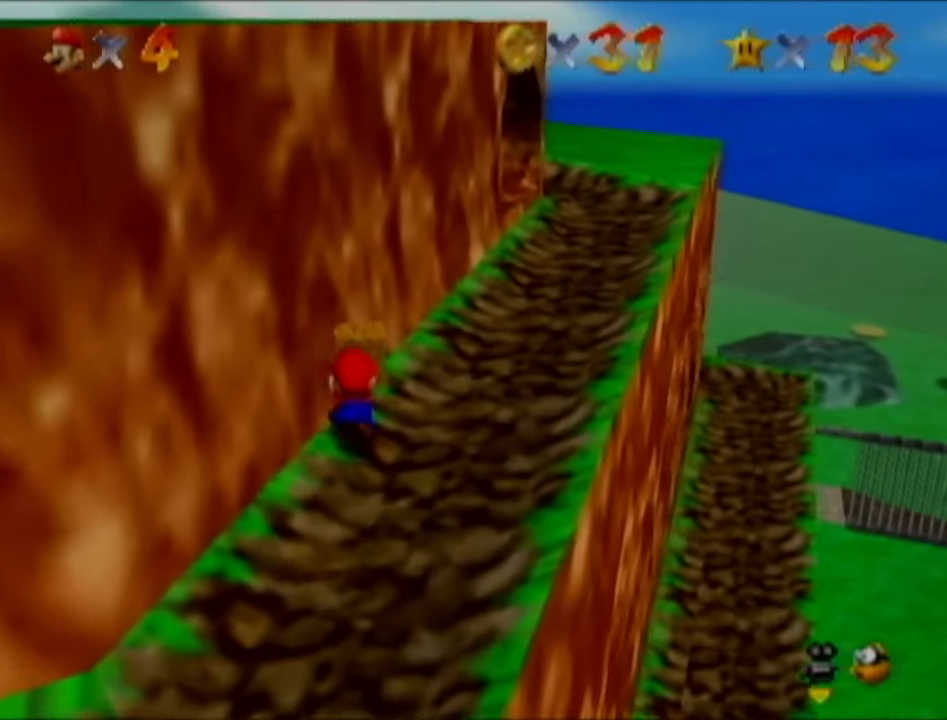
Gameplay with a controller (Nintendo layout); each line is a JSON object with the inputs held at the frame after it. "events" lists button and stick changes between this image and that frame as [ms after this image, input, new state], when the widget could be followed in between. Not read: L3 R3.
{"buttons": [], "left_stick": "up", "events": []}
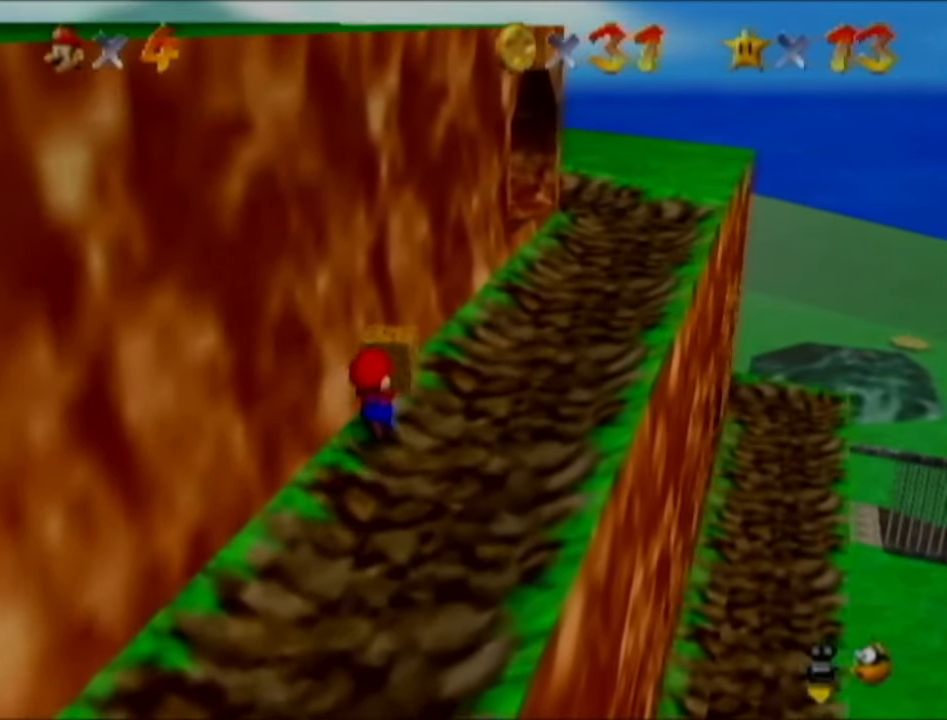
{"buttons": [], "left_stick": "up-right", "events": [[116, "left_stick", "up-right"]]}
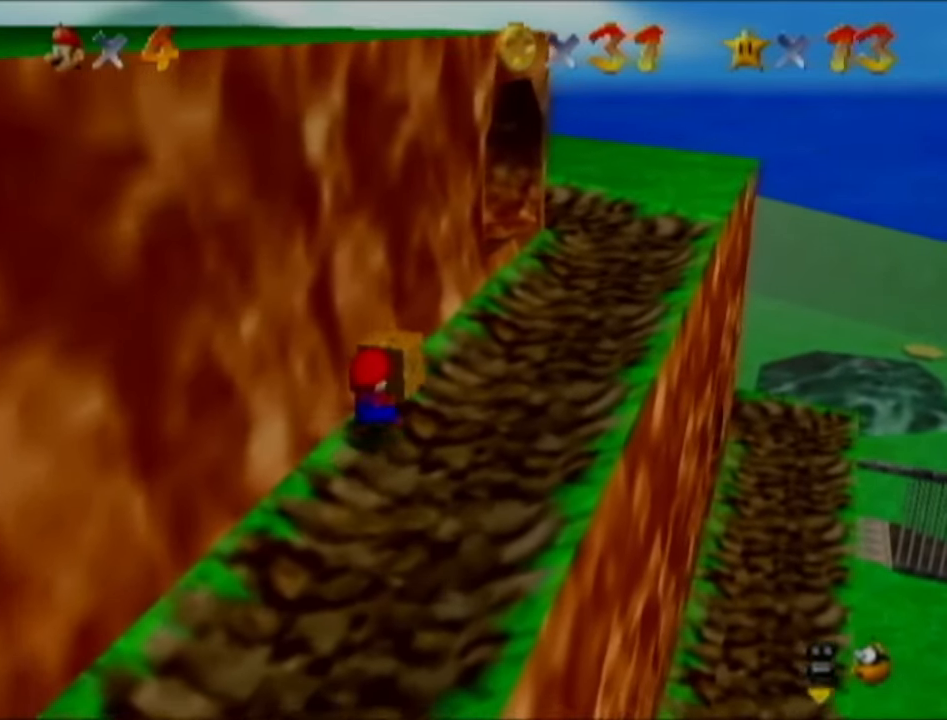
{"buttons": [], "left_stick": "up-right", "events": []}
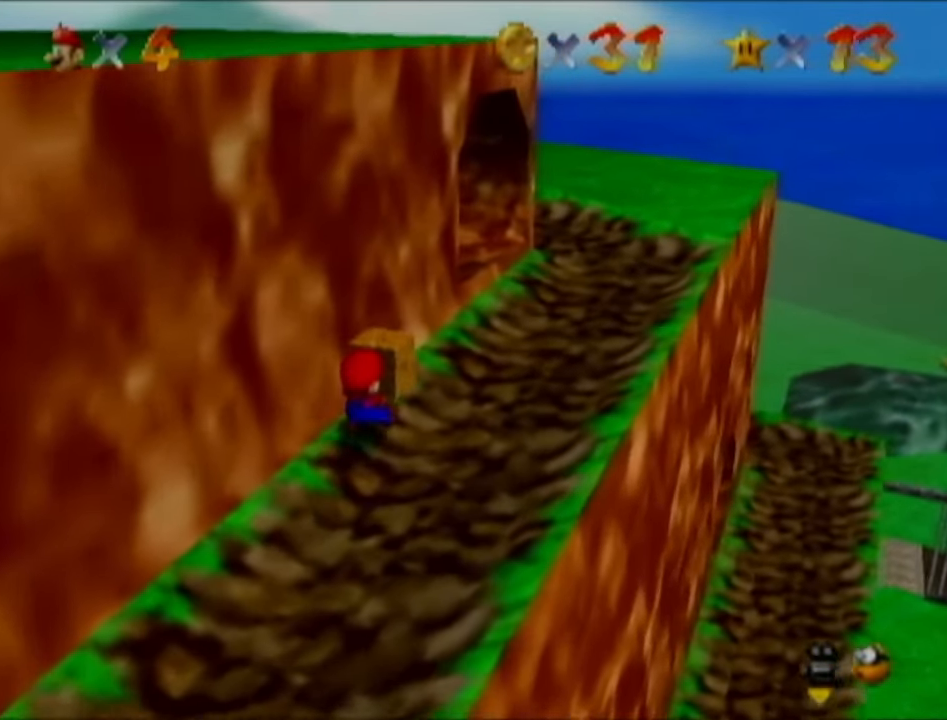
{"buttons": [], "left_stick": "up-right", "events": []}
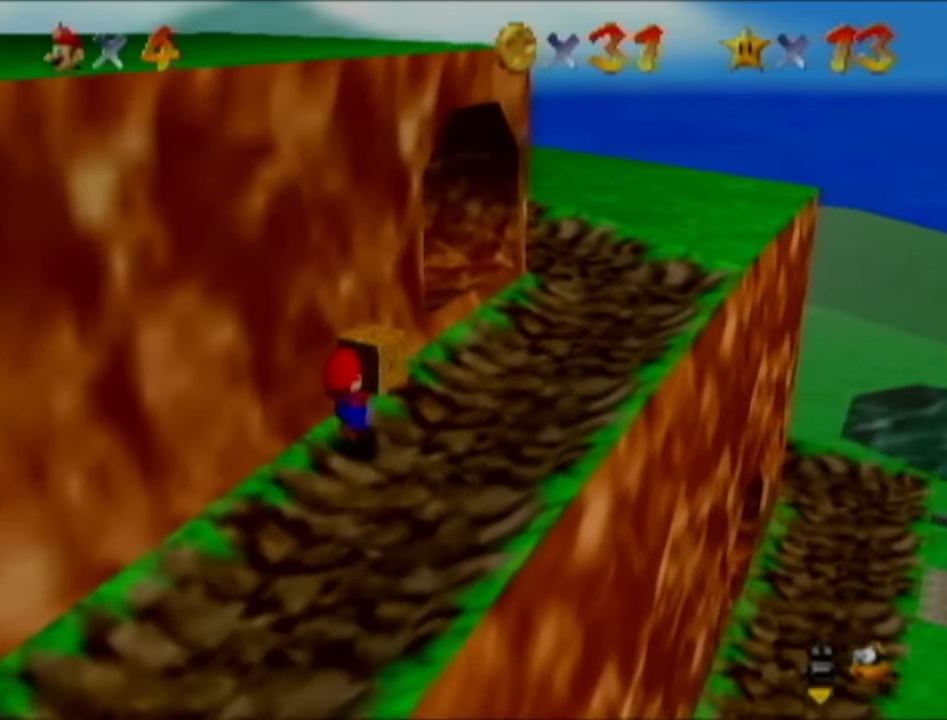
{"buttons": [], "left_stick": "up-right", "events": []}
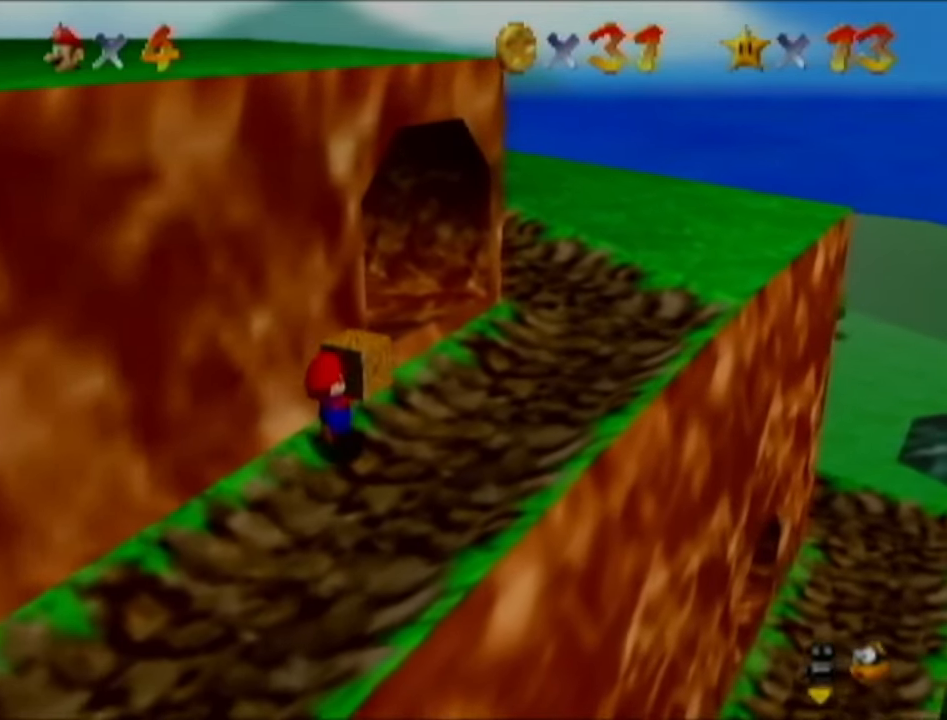
{"buttons": [], "left_stick": "up-right", "events": []}
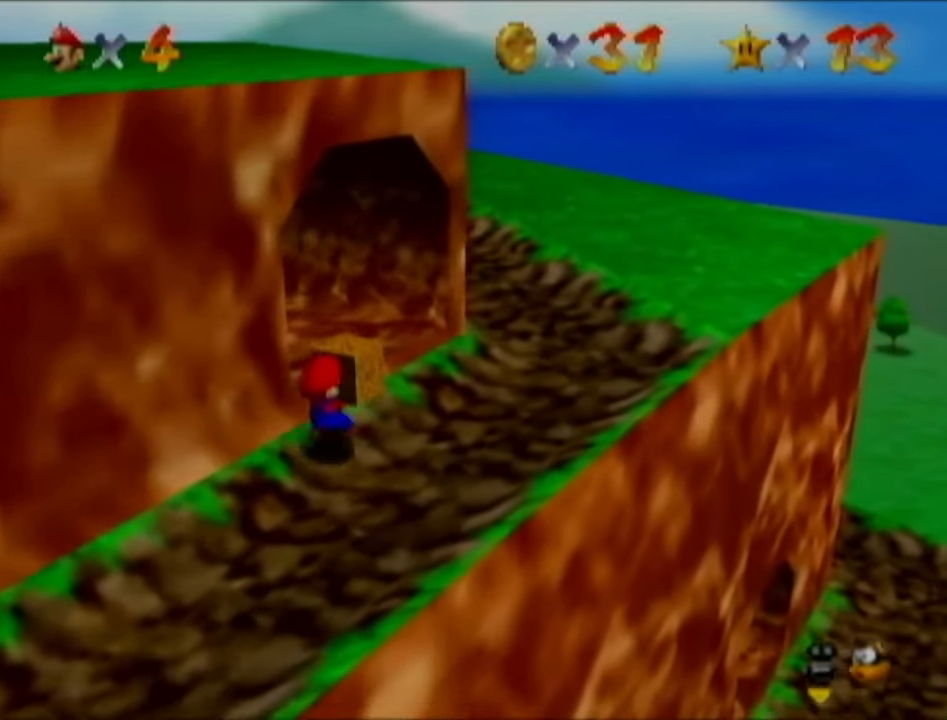
{"buttons": [], "left_stick": "up-right", "events": []}
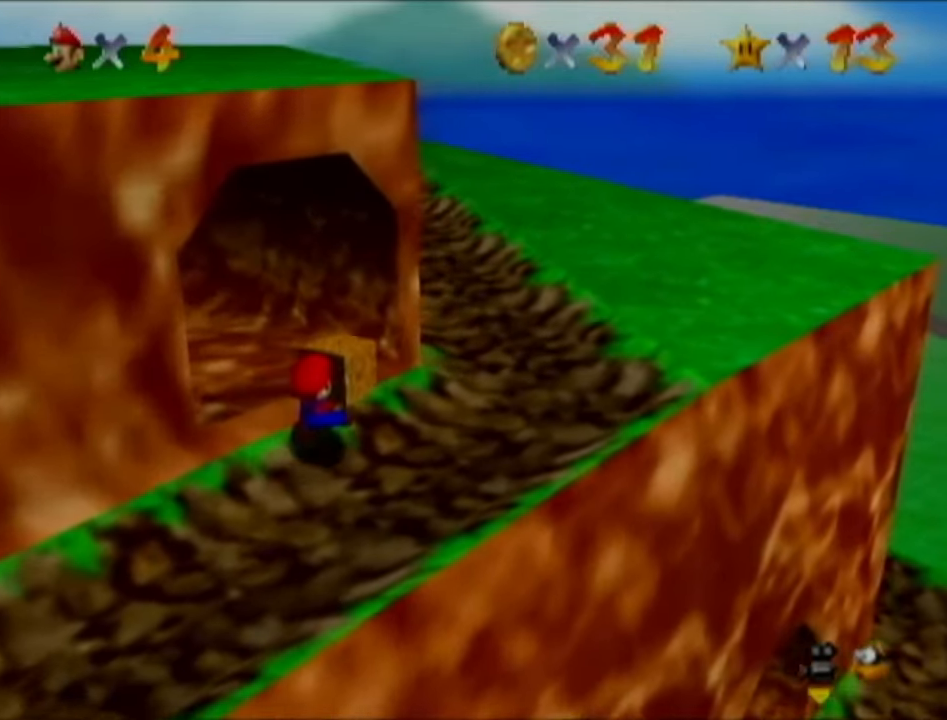
{"buttons": [], "left_stick": "up-right", "events": []}
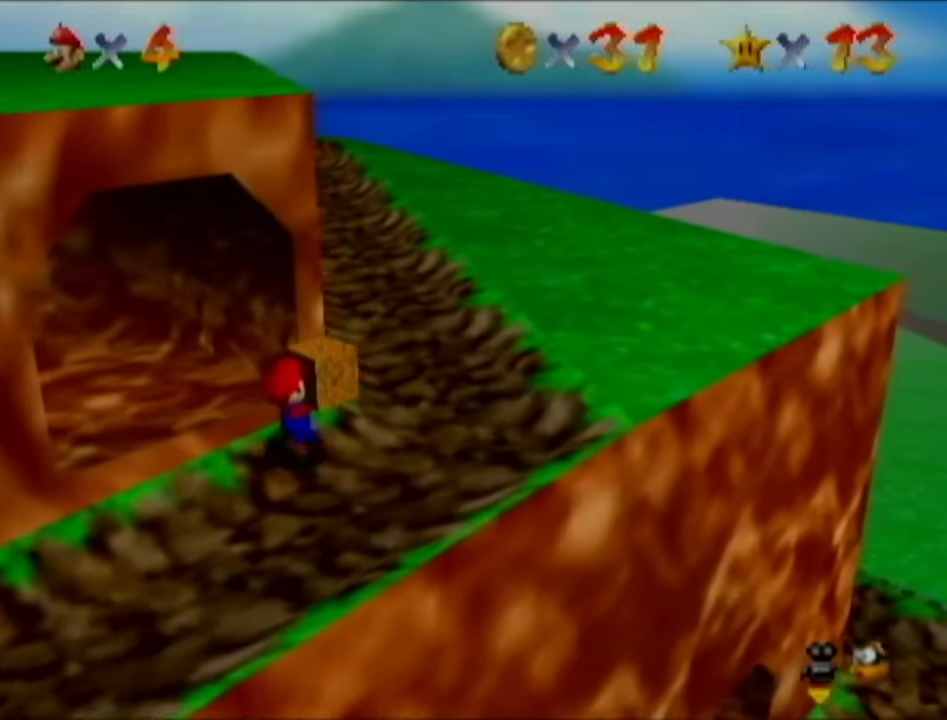
{"buttons": [], "left_stick": "up-right", "events": []}
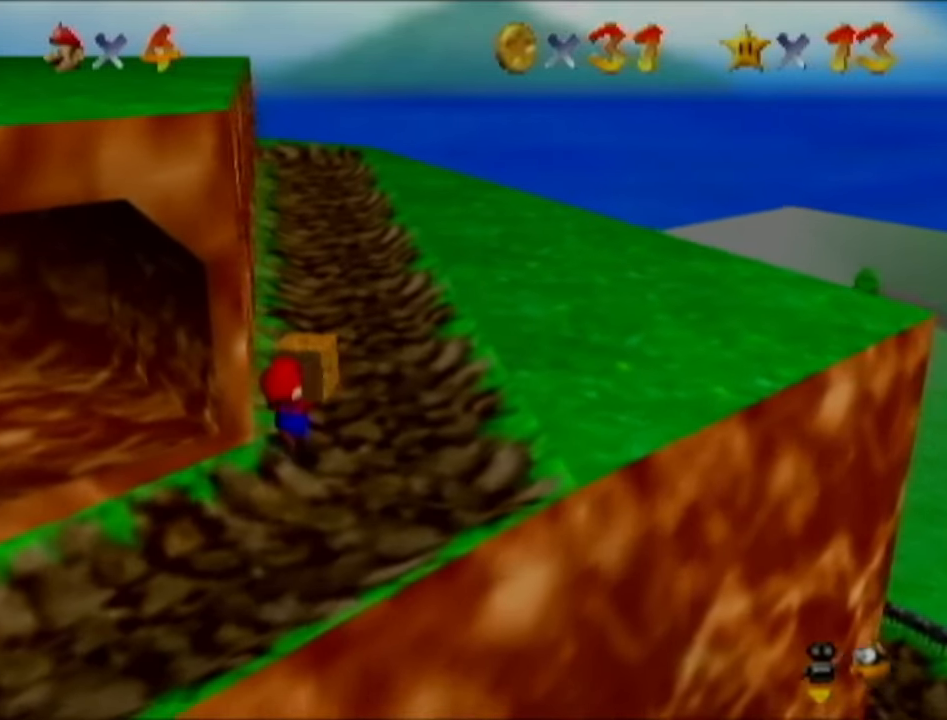
{"buttons": [], "left_stick": "up", "events": [[116, "left_stick", "up"]]}
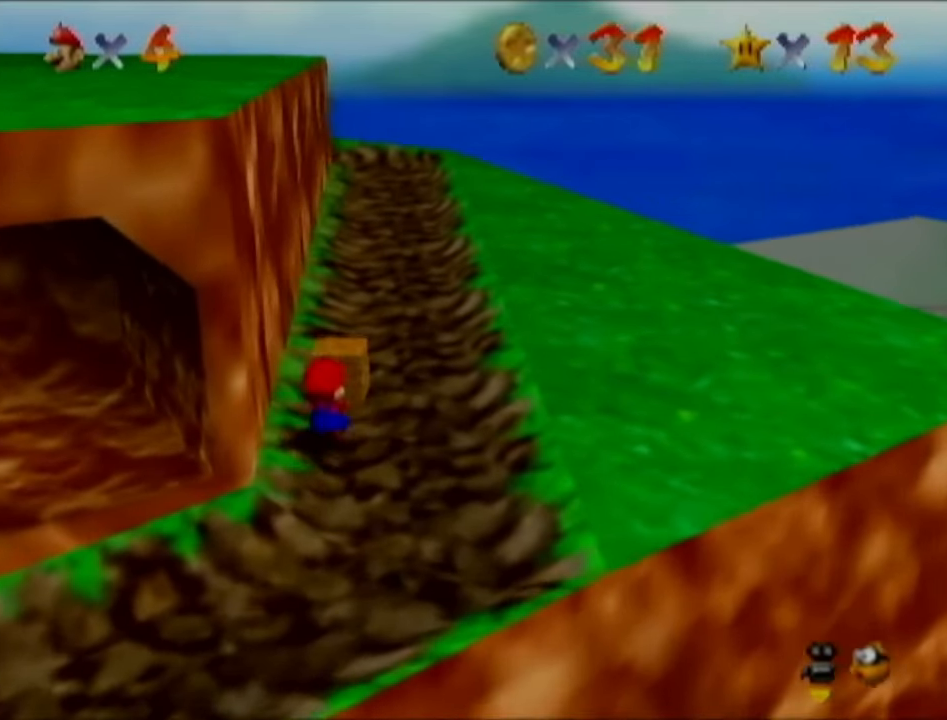
{"buttons": [], "left_stick": "up-right", "events": [[84, "left_stick", "up-right"]]}
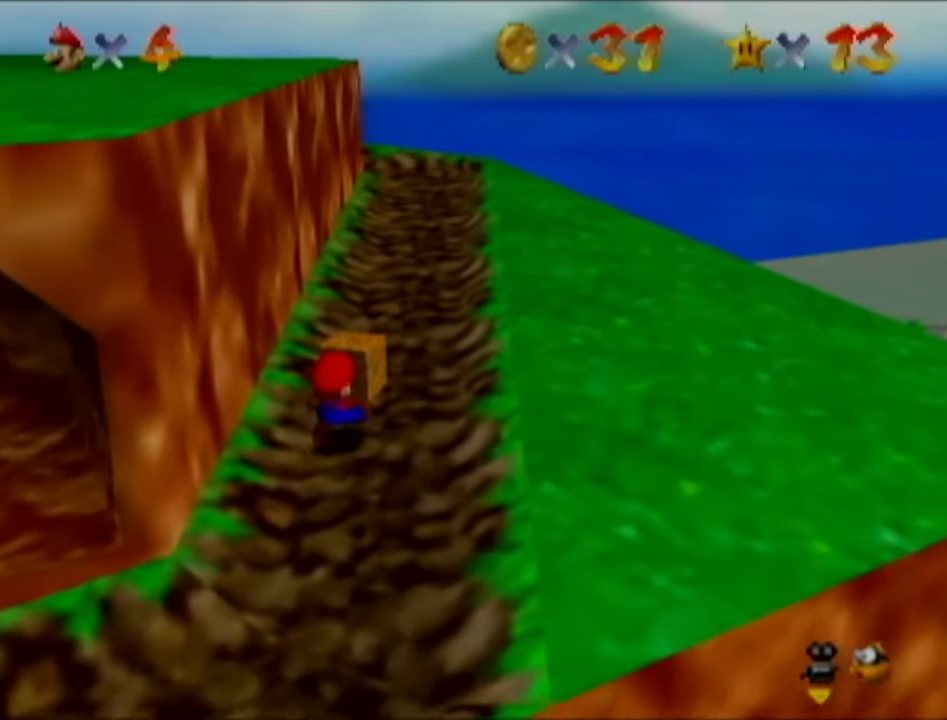
{"buttons": [], "left_stick": "up-right", "events": []}
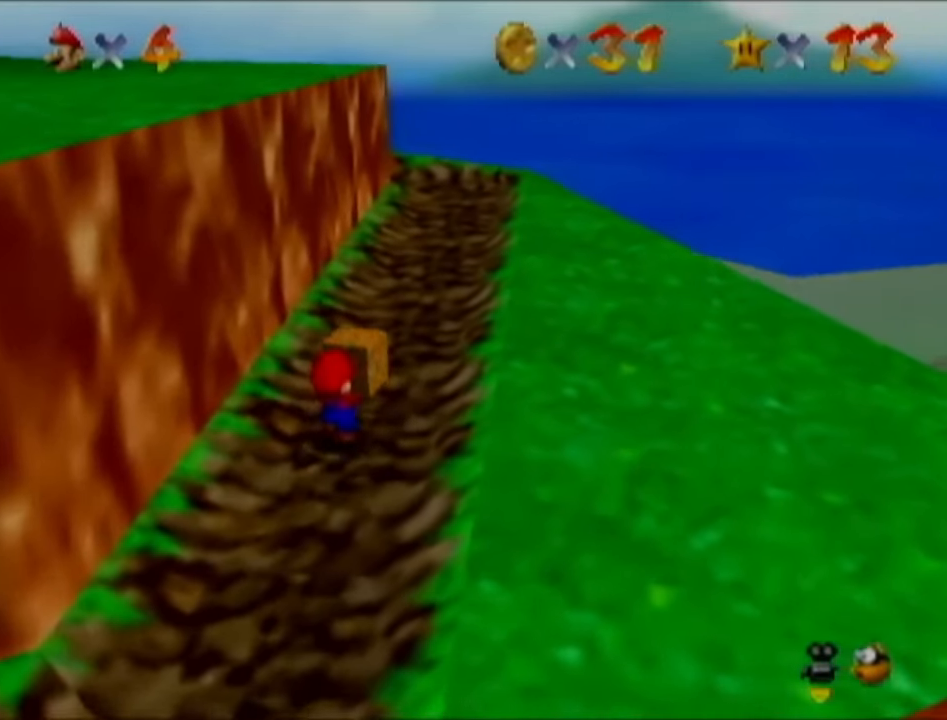
{"buttons": [], "left_stick": "up-right", "events": []}
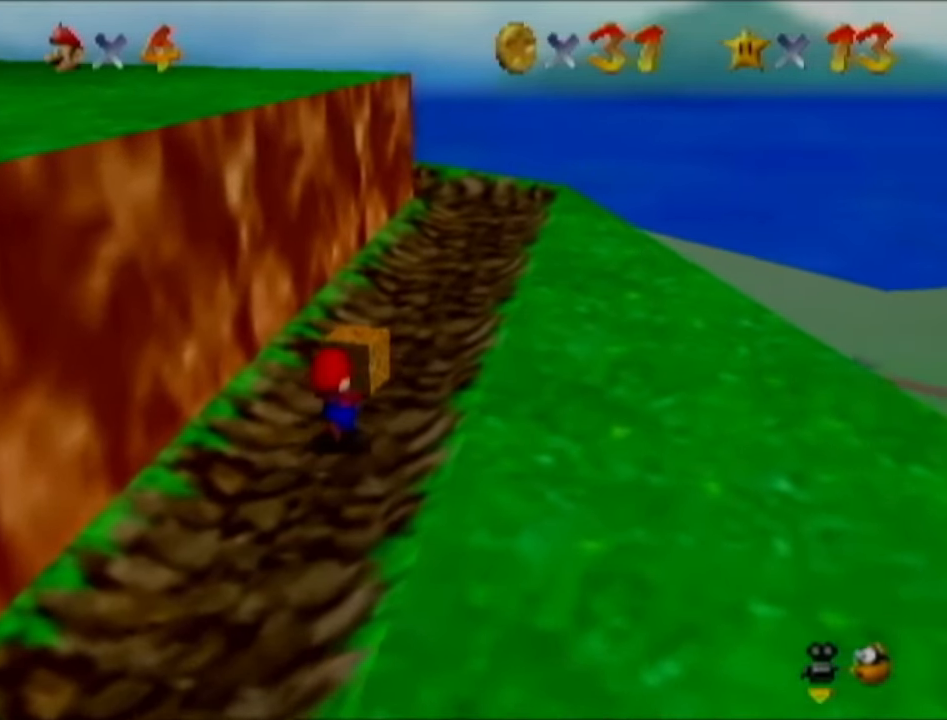
{"buttons": [], "left_stick": "up-right", "events": []}
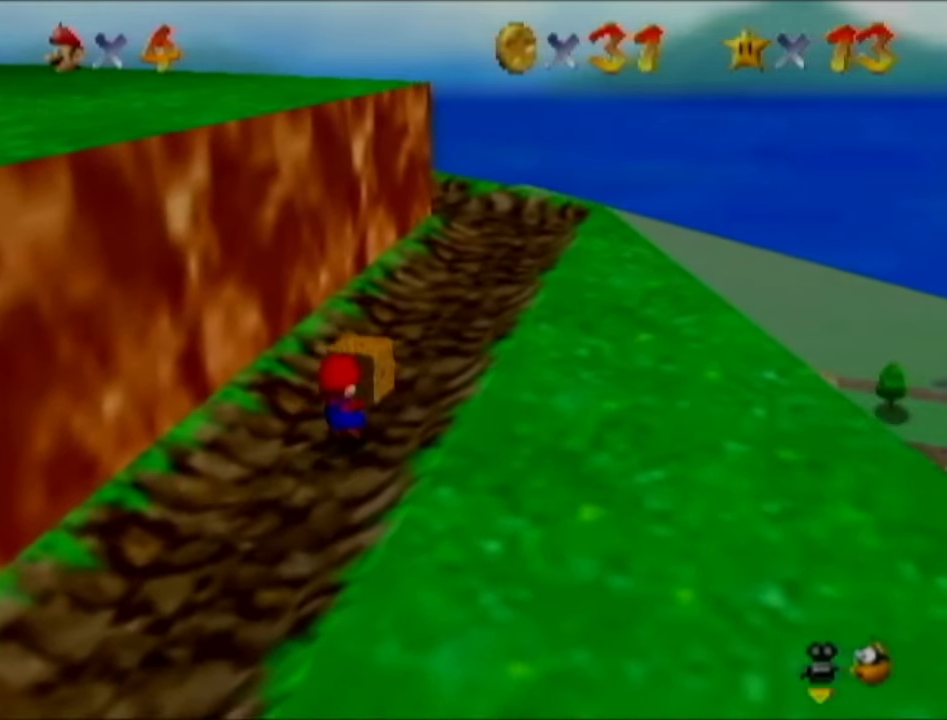
{"buttons": [], "left_stick": "up-right", "events": []}
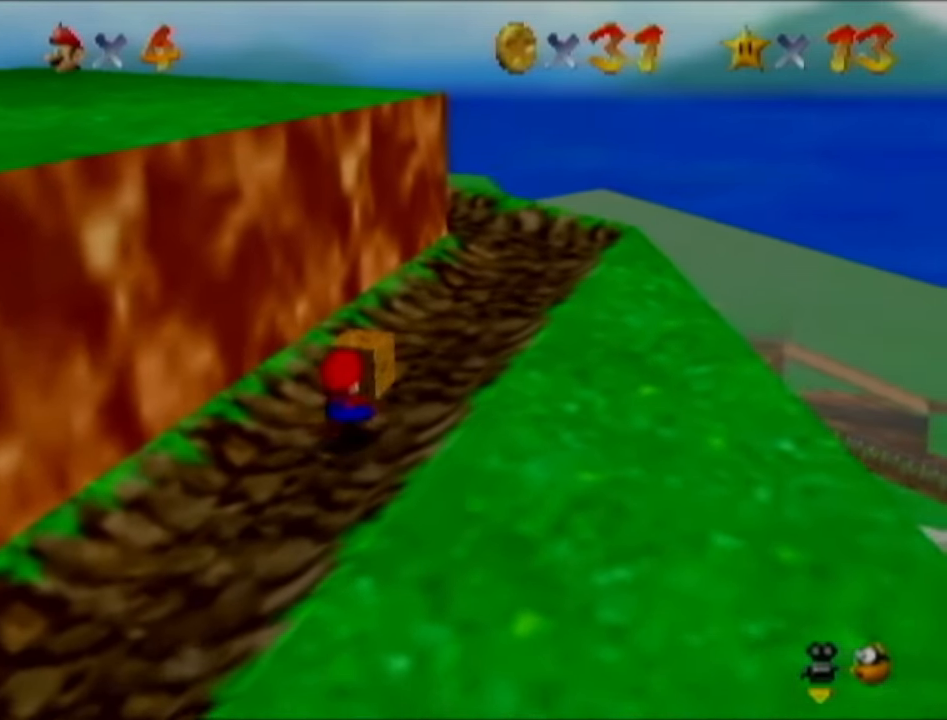
{"buttons": [], "left_stick": "up-right", "events": []}
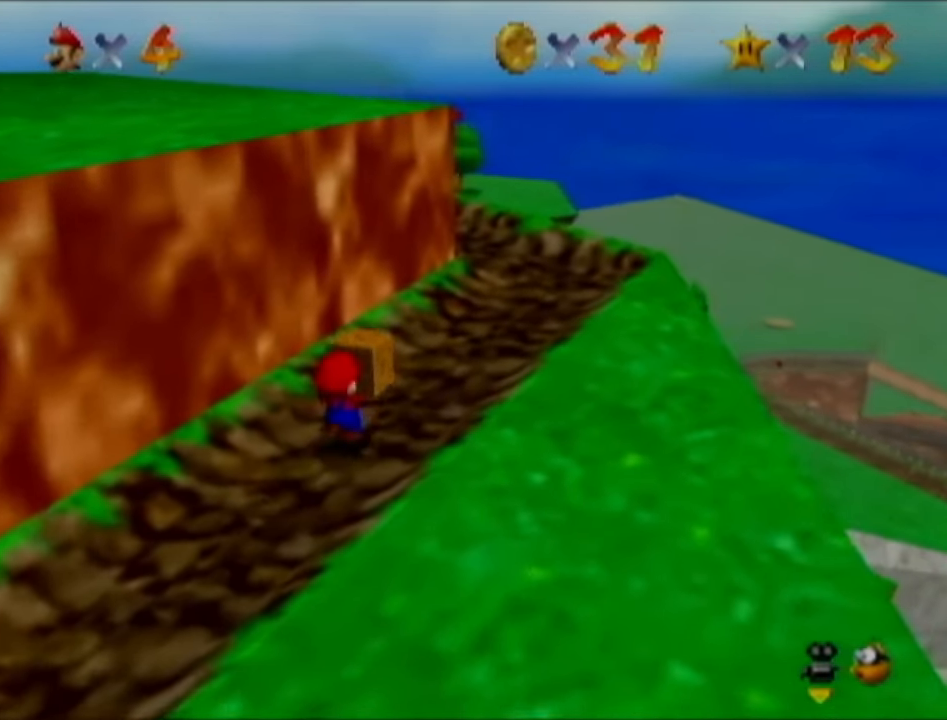
{"buttons": [], "left_stick": "up-right", "events": []}
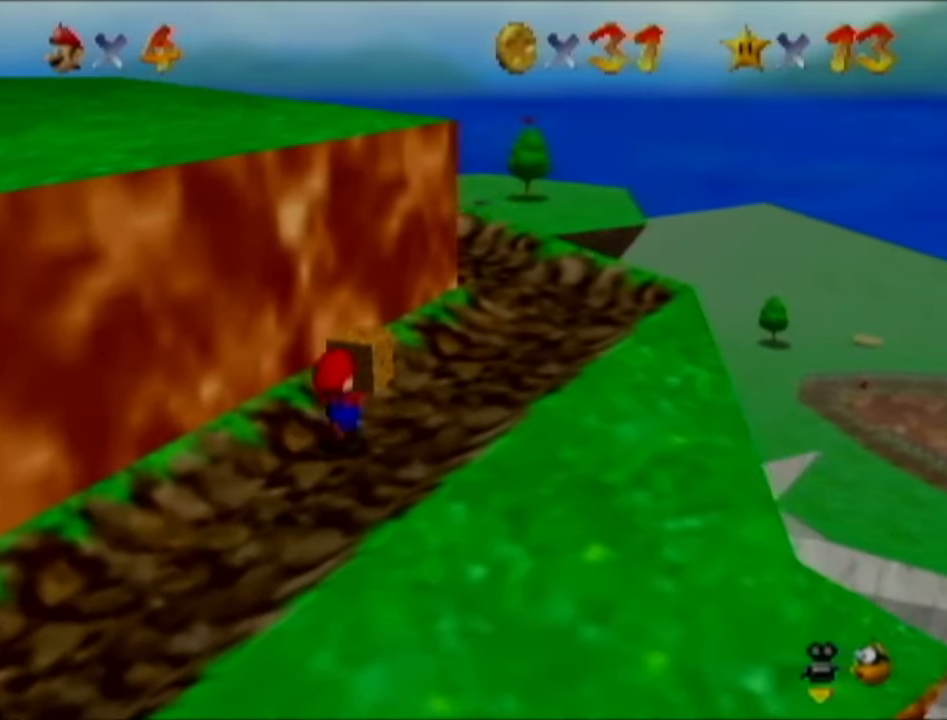
{"buttons": [], "left_stick": "up-right", "events": []}
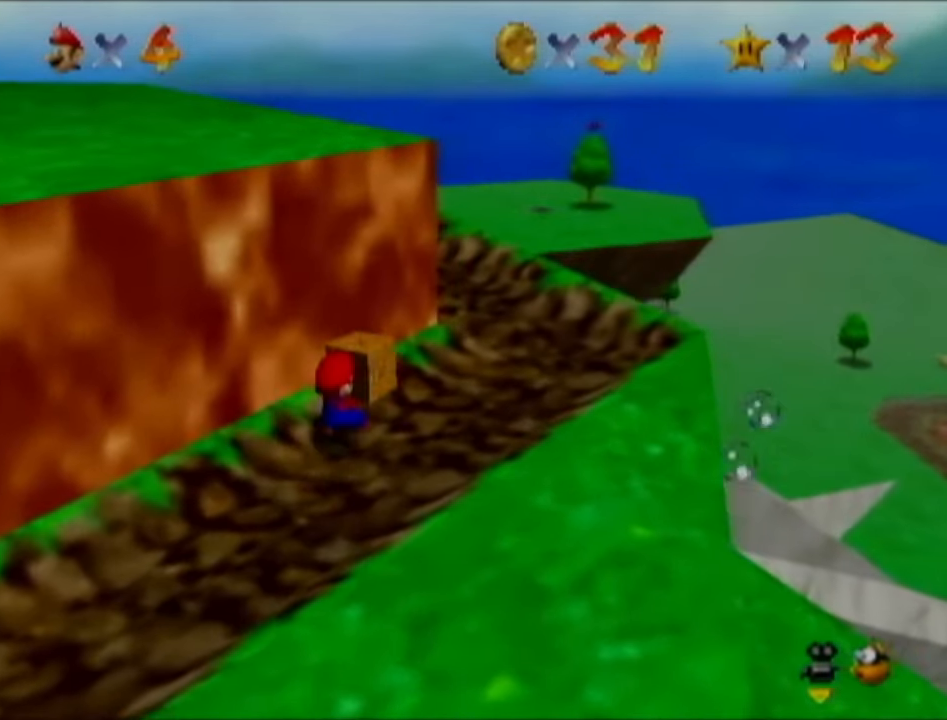
{"buttons": [], "left_stick": "up-right", "events": []}
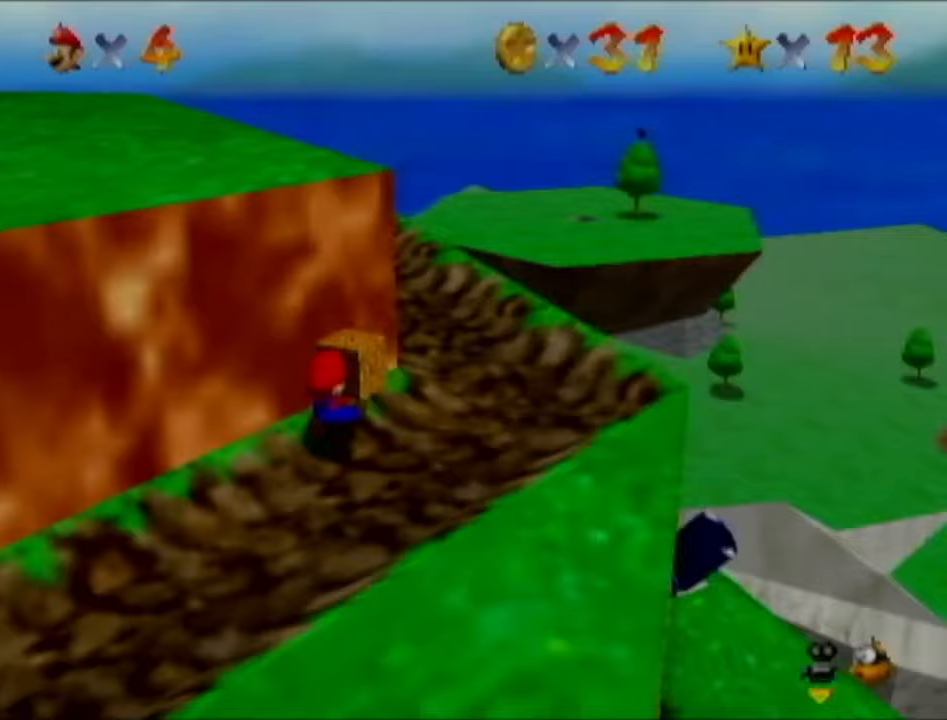
{"buttons": [], "left_stick": "up-right", "events": []}
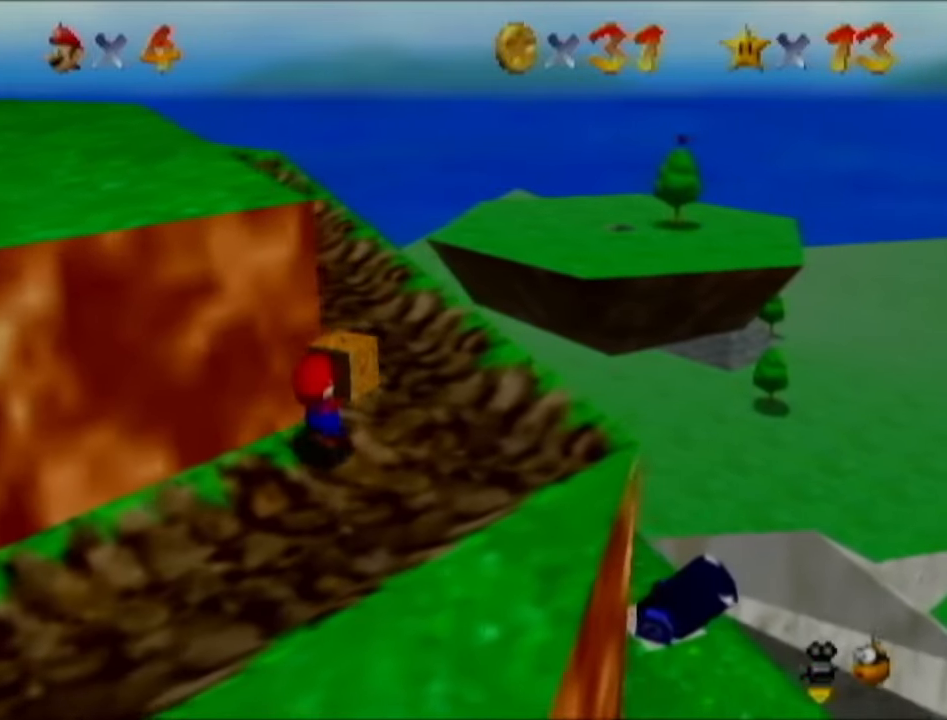
{"buttons": [], "left_stick": "up", "events": [[467, "left_stick", "up"]]}
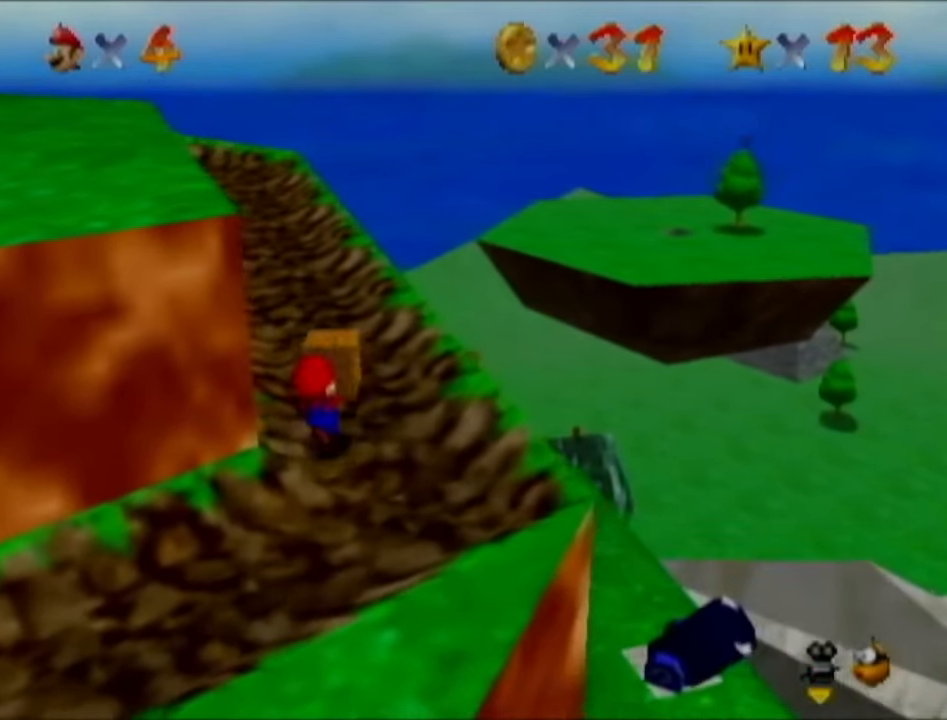
{"buttons": [], "left_stick": "up", "events": []}
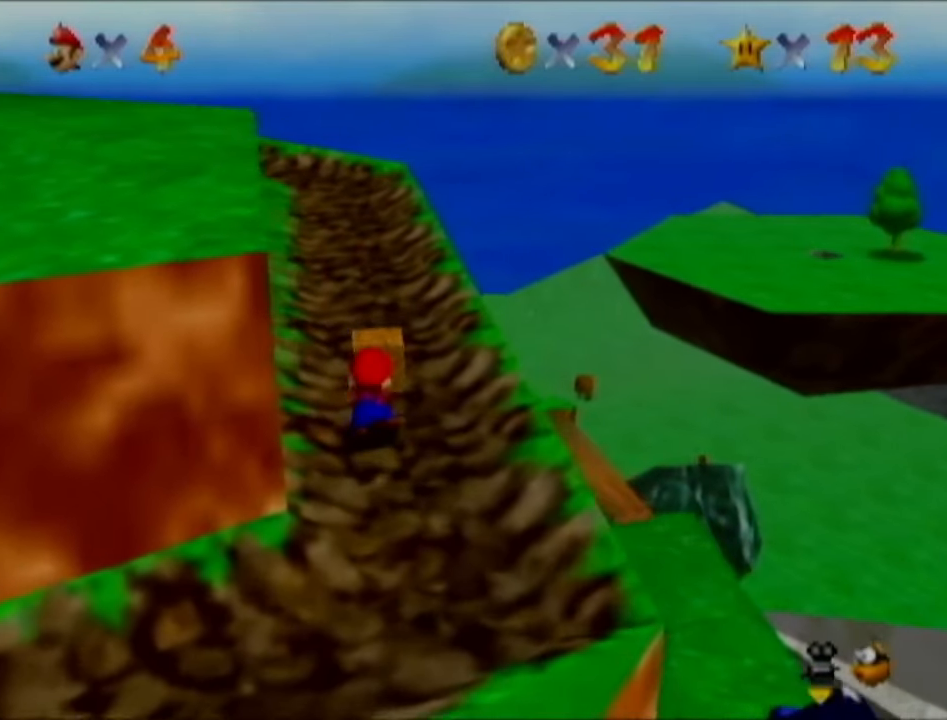
{"buttons": [], "left_stick": "up", "events": []}
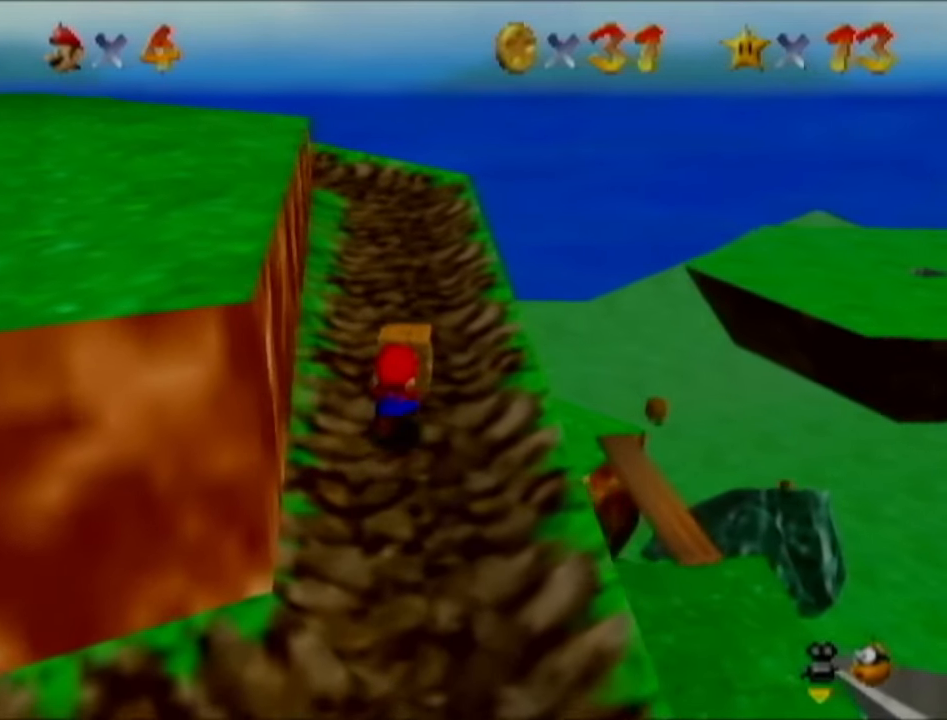
{"buttons": [], "left_stick": "up", "events": []}
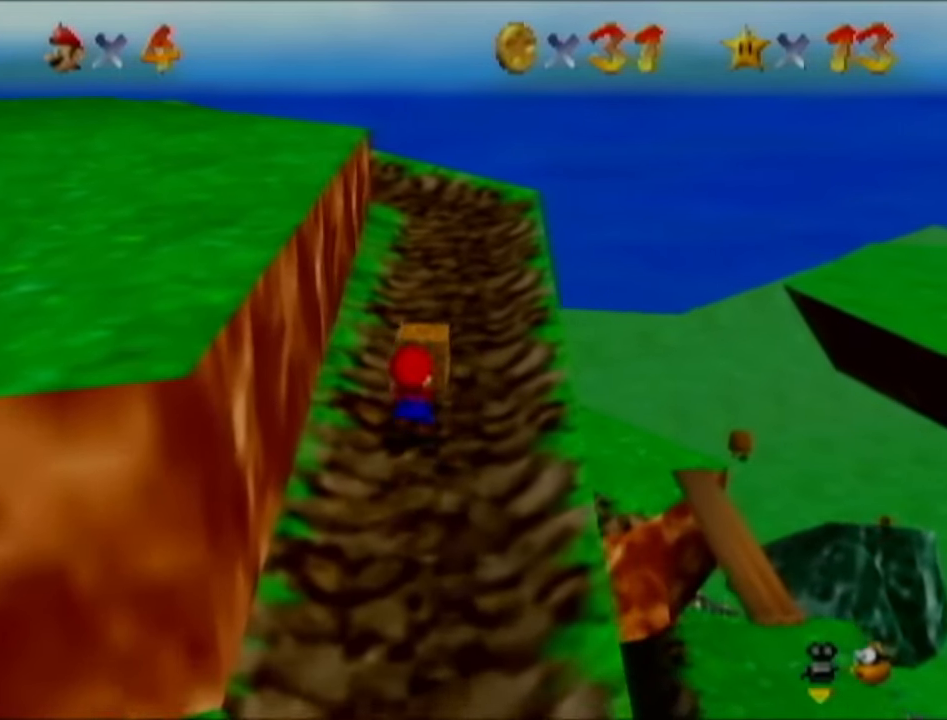
{"buttons": [], "left_stick": "up", "events": []}
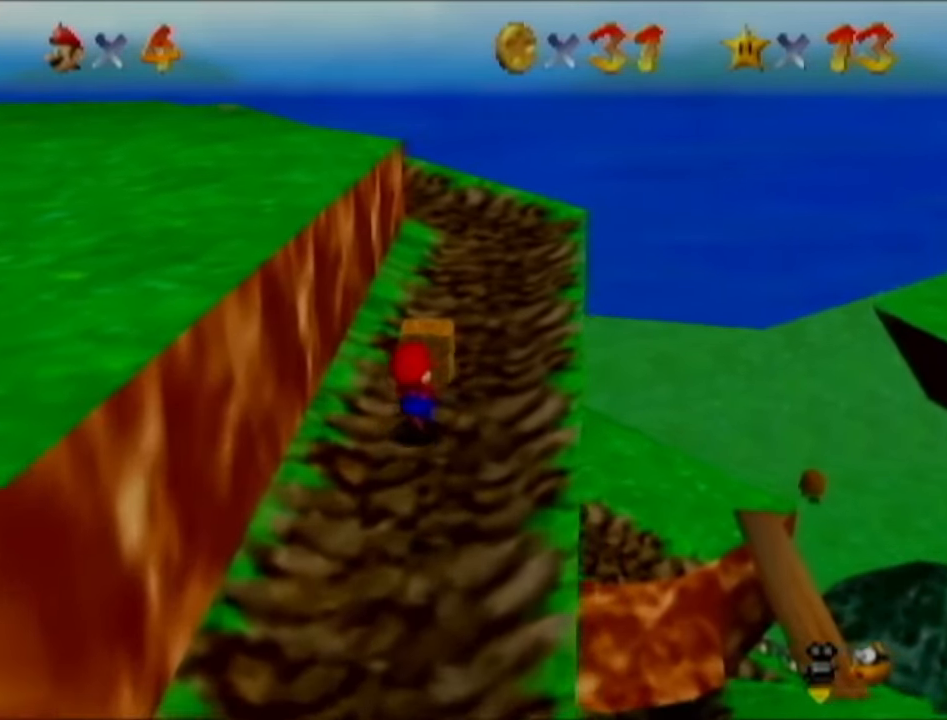
{"buttons": [], "left_stick": "up", "events": []}
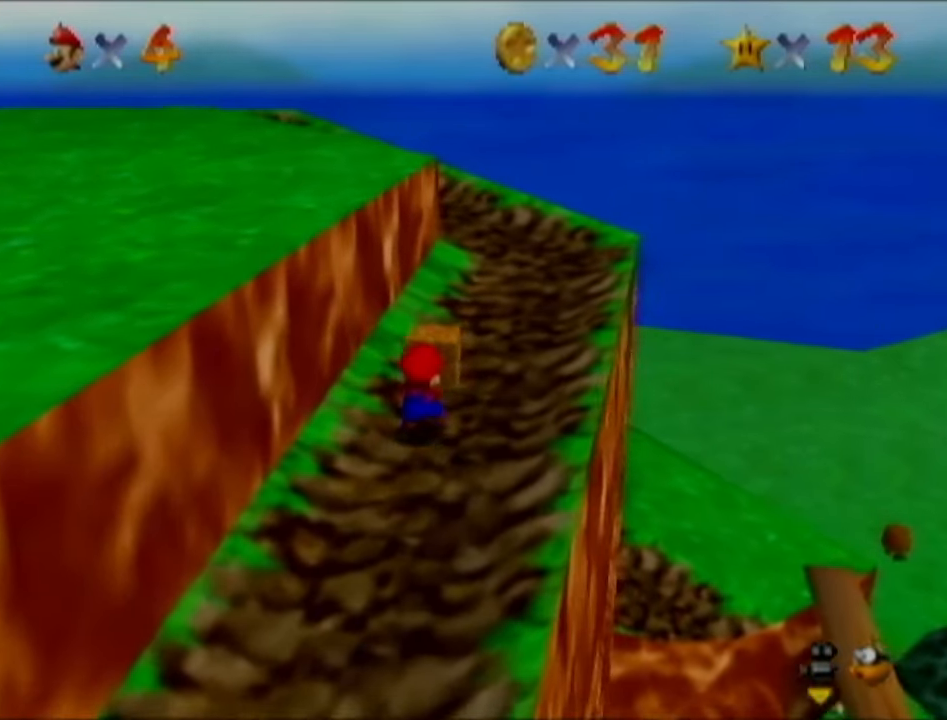
{"buttons": [], "left_stick": "up", "events": []}
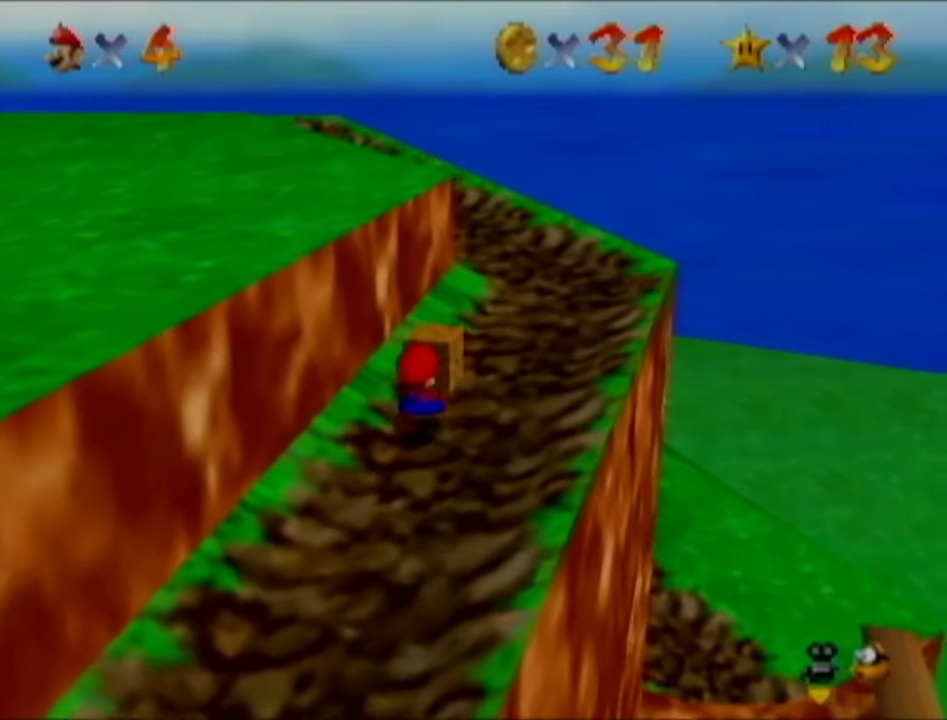
{"buttons": [], "left_stick": "up", "events": []}
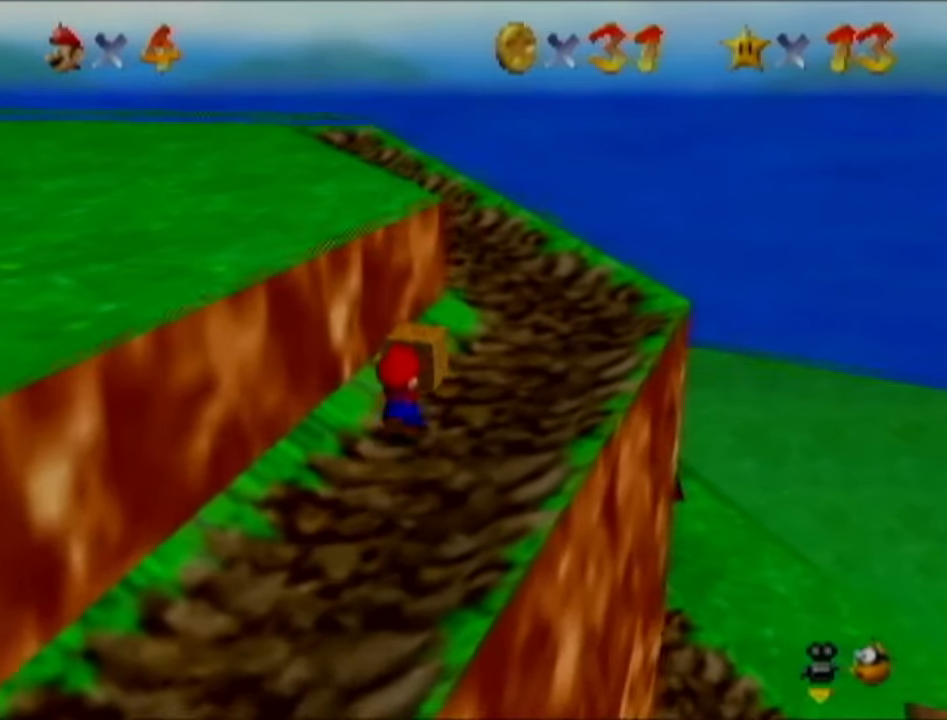
{"buttons": [], "left_stick": "up-right", "events": [[433, "left_stick", "up-right"]]}
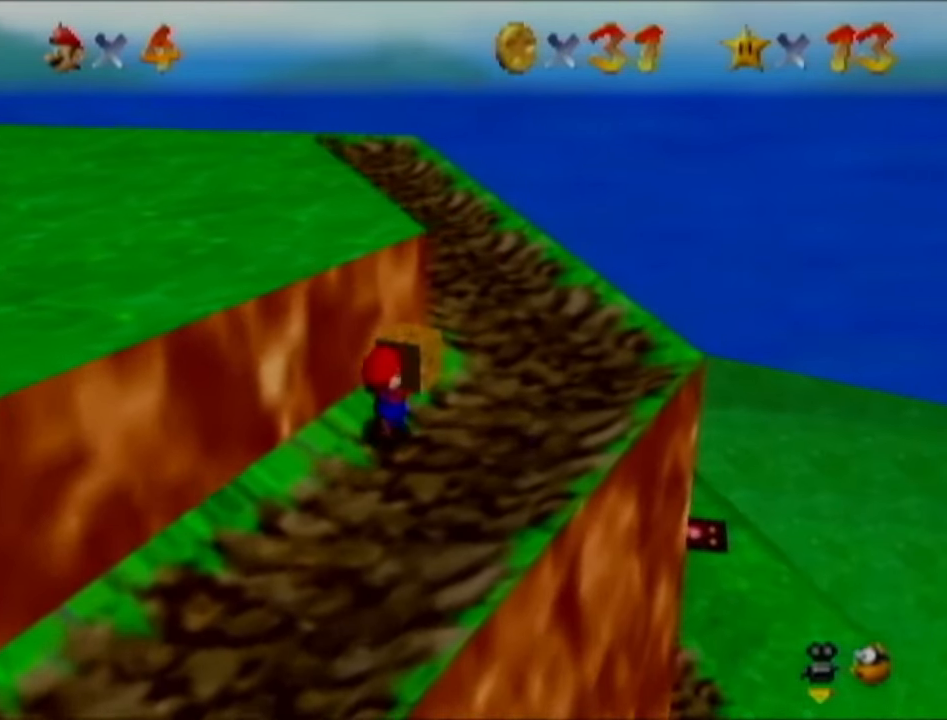
{"buttons": [], "left_stick": "up-right", "events": []}